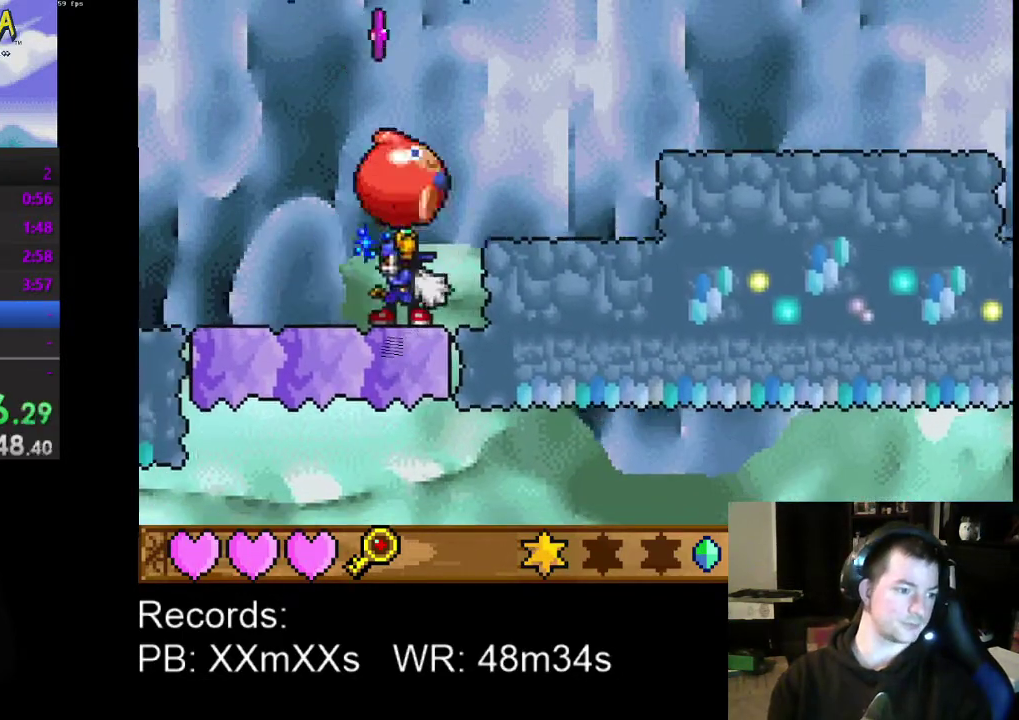
Gameplay with a controller (Xbox layout); each line is a JSON object with the inputs held at the frame after it. "events" lists button and stick changes between this image and that frame as [ms after this image, input, new state], when the widget could be followed in between. Not read: L1 L3 R1 R3 right_stick.
{"buttons": ["DPAD_RIGHT"], "left_stick": "center", "events": [[67, "DPAD_RIGHT", "down"], [133, "A", "up"]]}
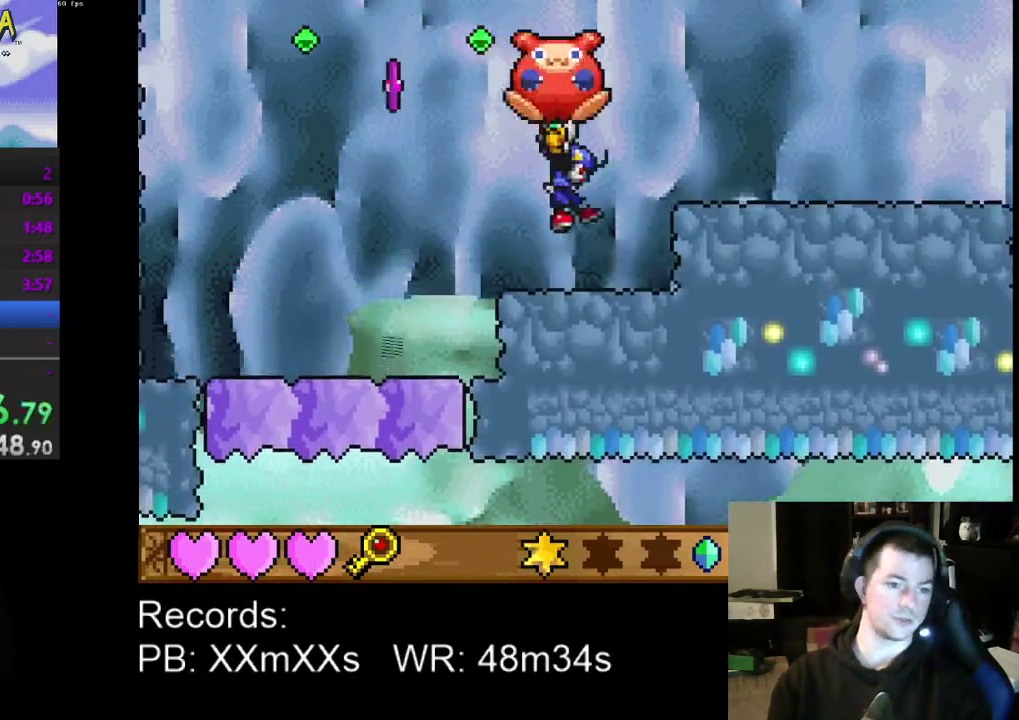
{"buttons": ["DPAD_RIGHT"], "left_stick": "center", "events": [[233, "A", "down"], [367, "A", "up"]]}
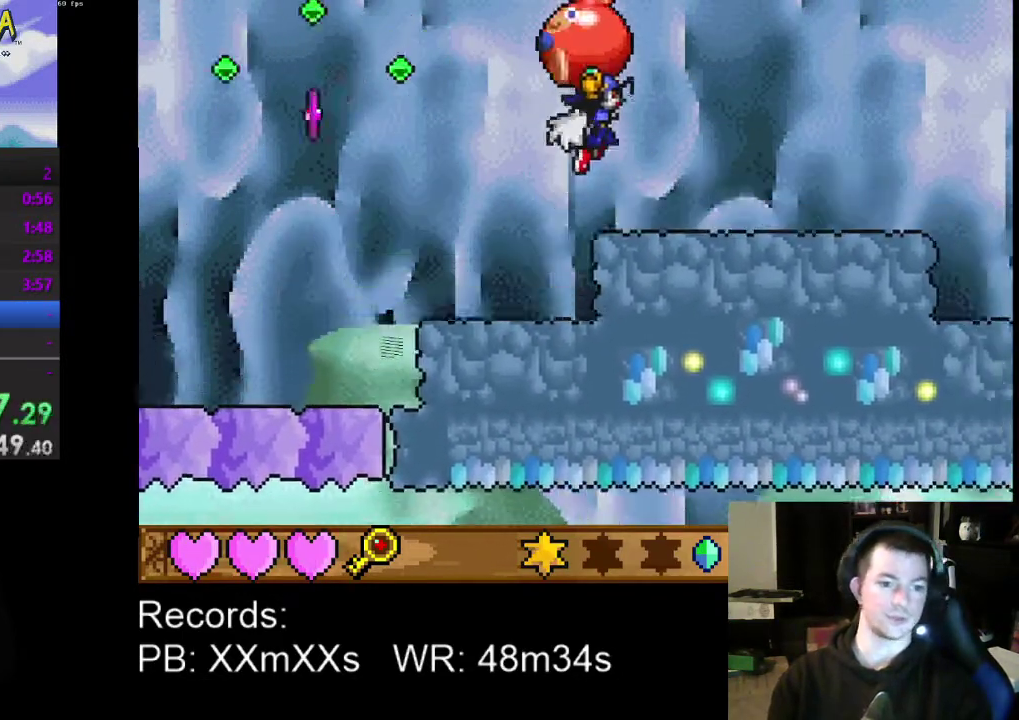
{"buttons": ["DPAD_RIGHT"], "left_stick": "center", "events": []}
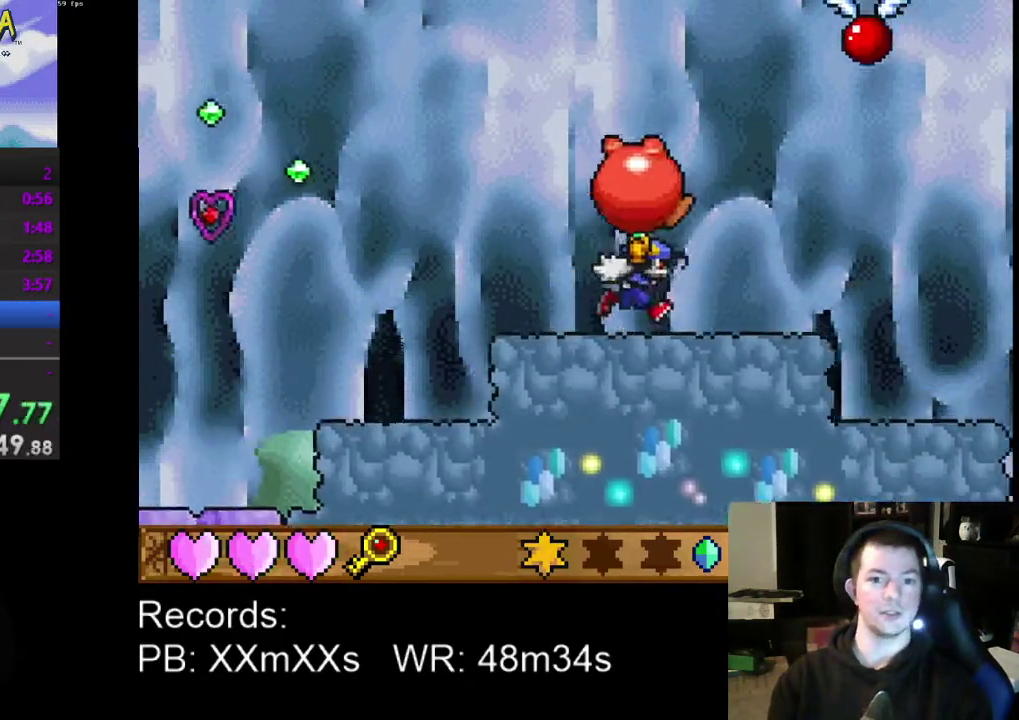
{"buttons": ["A", "DPAD_RIGHT"], "left_stick": "center", "events": [[433, "A", "down"]]}
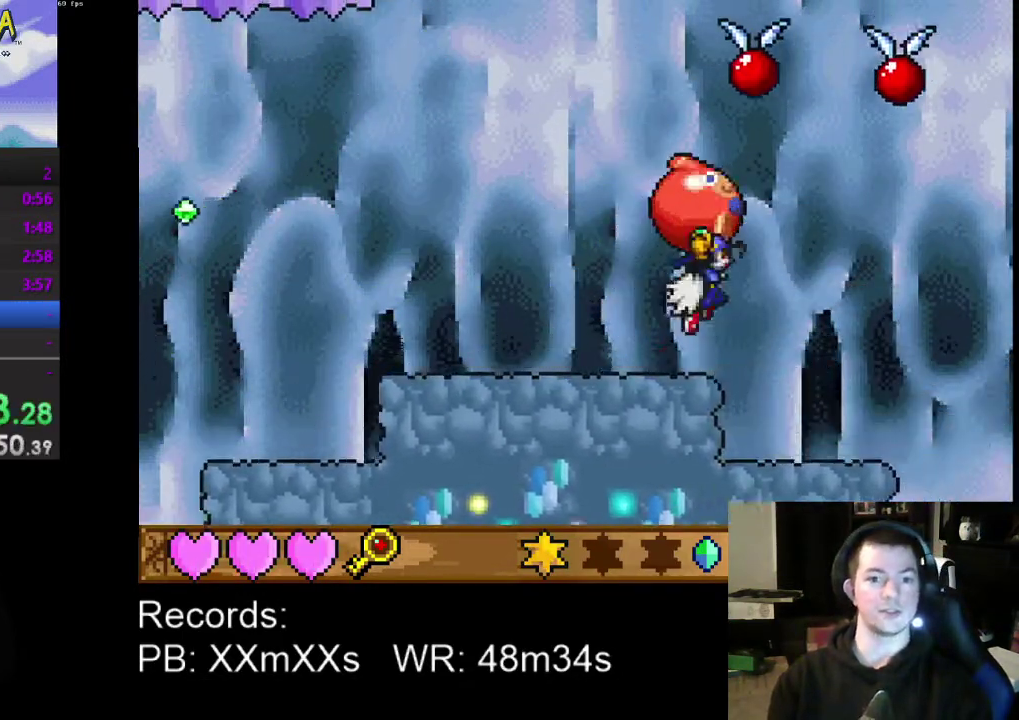
{"buttons": ["DPAD_UP", "DPAD_RIGHT"], "left_stick": "center", "events": [[100, "A", "up"], [100, "DPAD_UP", "down"], [233, "A", "down"], [467, "A", "up"]]}
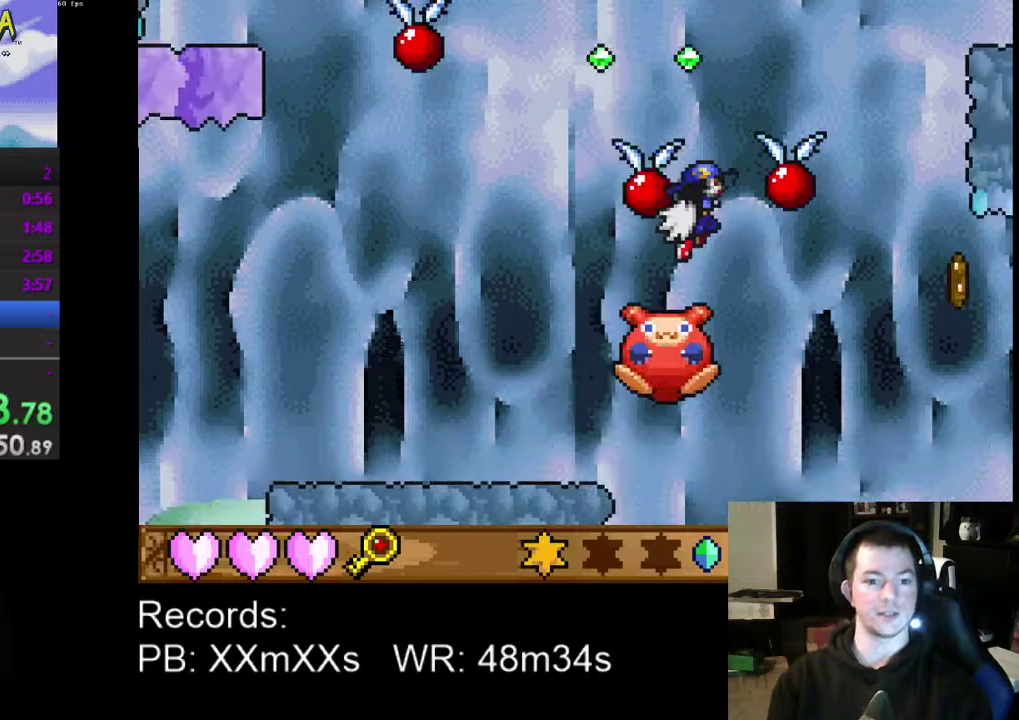
{"buttons": ["A", "DPAD_RIGHT"], "left_stick": "center", "events": [[200, "DPAD_UP", "up"], [267, "DPAD_UP", "down"], [333, "DPAD_UP", "up"], [467, "A", "down"]]}
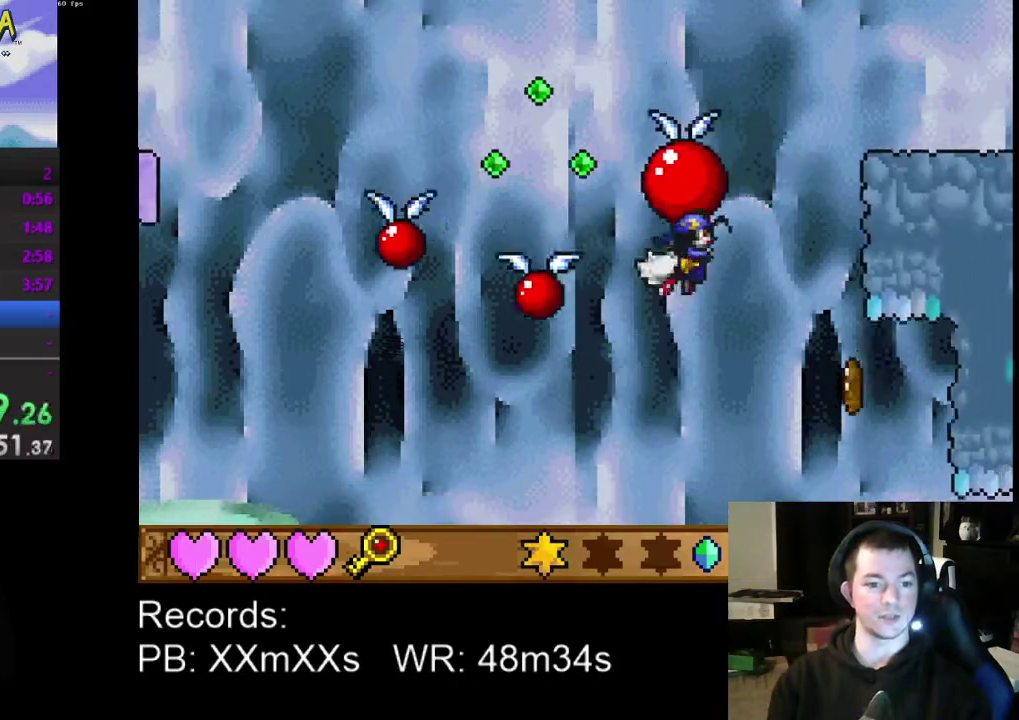
{"buttons": ["DPAD_RIGHT"], "left_stick": "center", "events": [[100, "A", "up"]]}
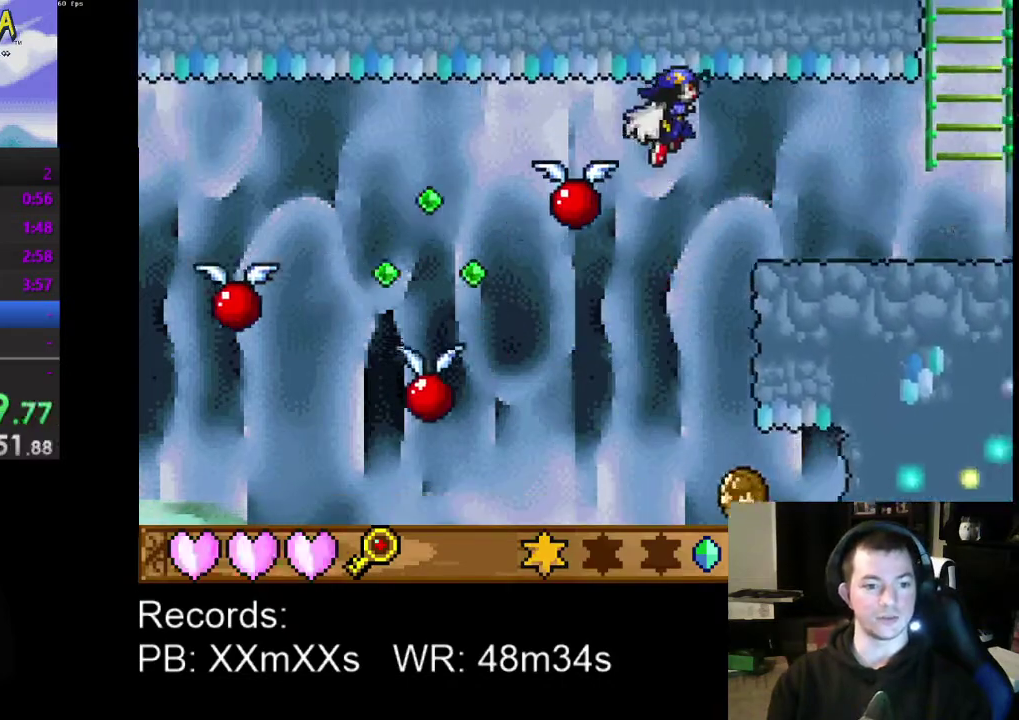
{"buttons": ["DPAD_RIGHT"], "left_stick": "center", "events": []}
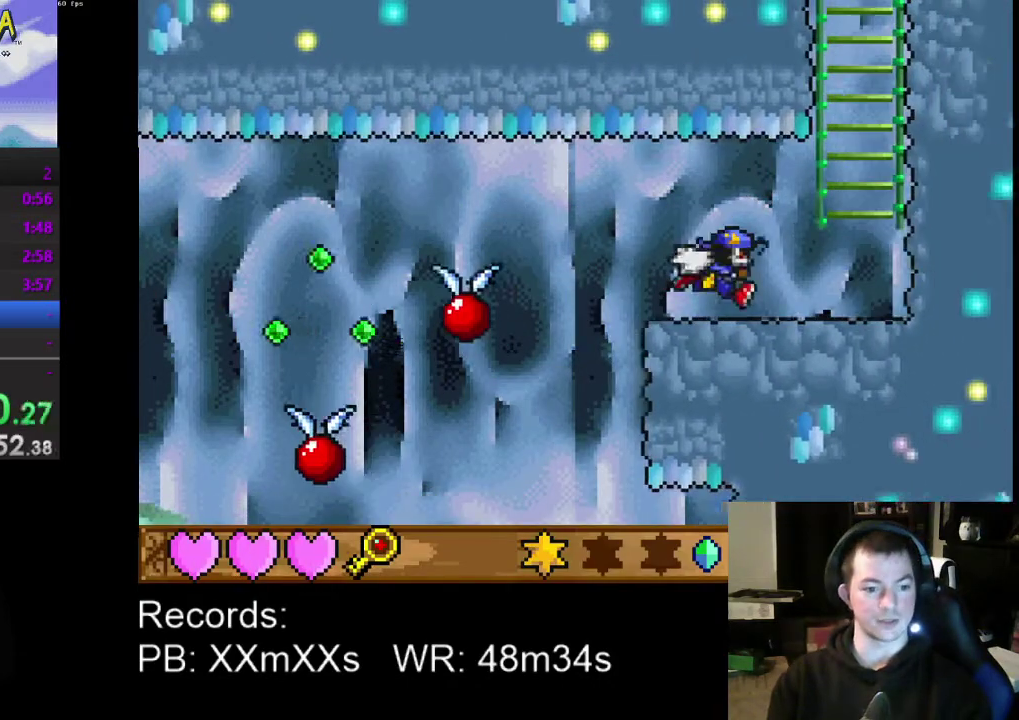
{"buttons": ["DPAD_UP", "DPAD_LEFT"], "left_stick": "center", "events": [[267, "DPAD_UP", "down"], [333, "A", "down"], [367, "DPAD_RIGHT", "up"], [467, "A", "up"], [467, "DPAD_LEFT", "down"]]}
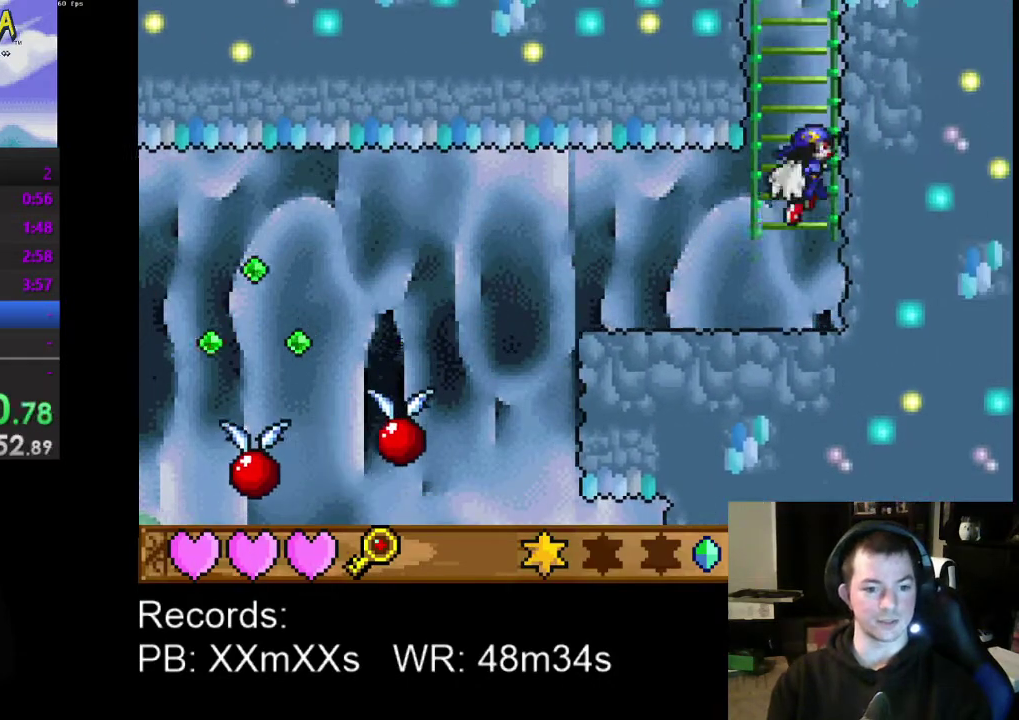
{"buttons": ["A", "DPAD_UP"], "left_stick": "center", "events": [[100, "A", "down"], [167, "A", "up"], [300, "A", "down"], [300, "DPAD_LEFT", "up"], [367, "A", "up"], [467, "A", "down"]]}
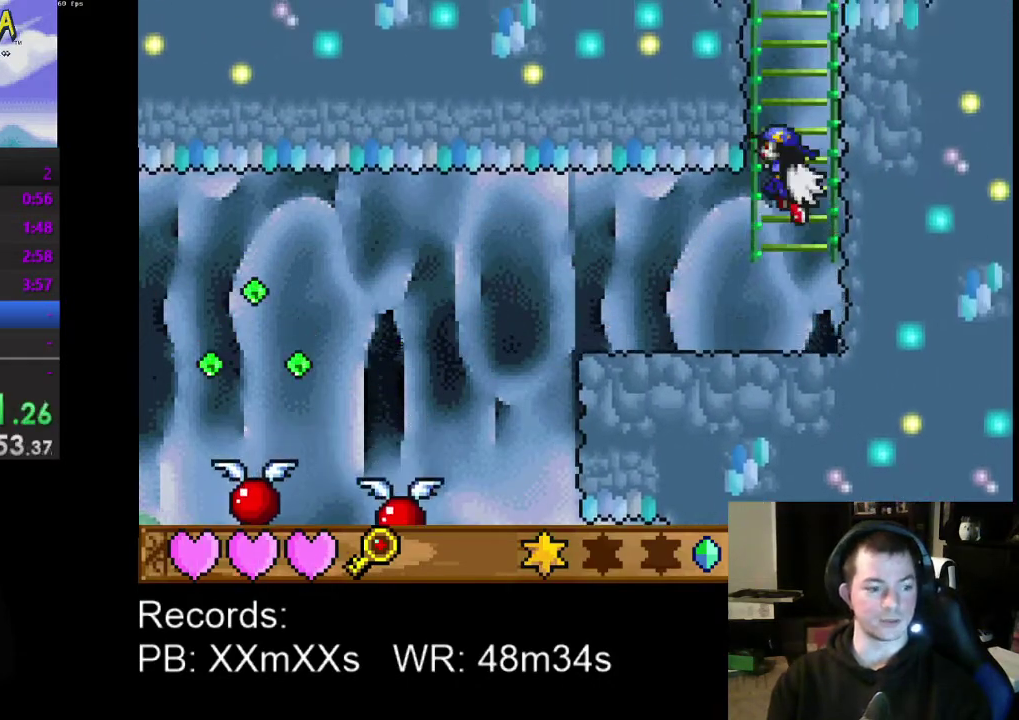
{"buttons": ["DPAD_UP"], "left_stick": "center", "events": [[67, "A", "up"], [167, "A", "down"], [200, "DPAD_RIGHT", "down"], [267, "A", "up"], [367, "A", "down"], [467, "A", "up"], [500, "DPAD_RIGHT", "up"]]}
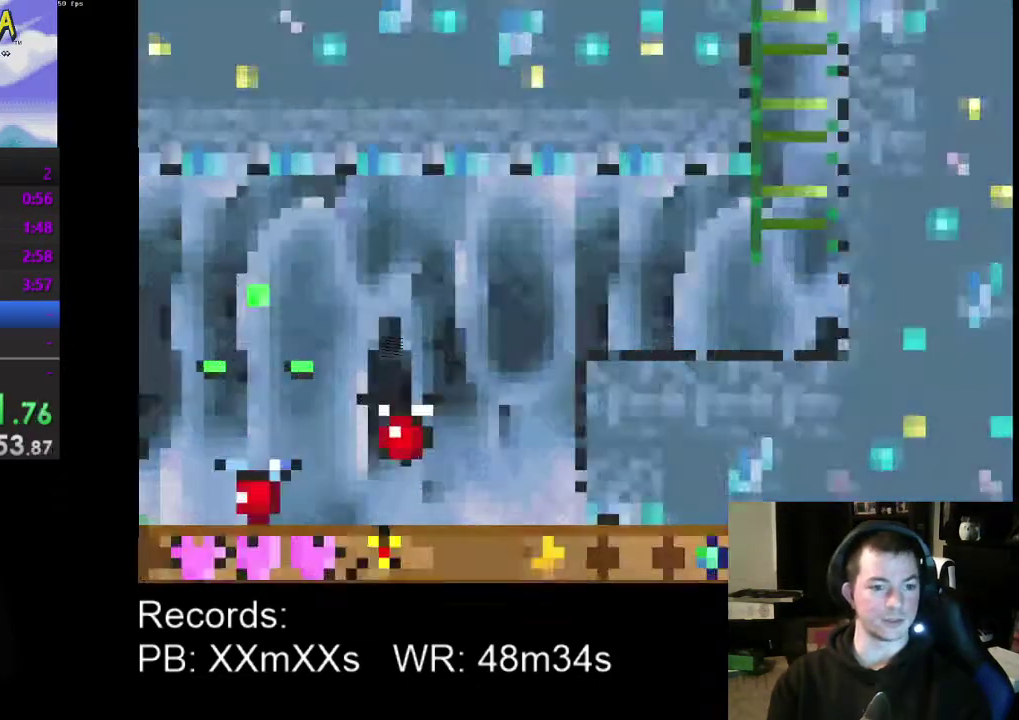
{"buttons": ["A", "DPAD_LEFT"], "left_stick": "center", "events": [[67, "A", "down"], [167, "A", "up"], [267, "A", "down"], [267, "DPAD_LEFT", "down"], [367, "A", "up"], [367, "DPAD_UP", "up"], [433, "A", "down"]]}
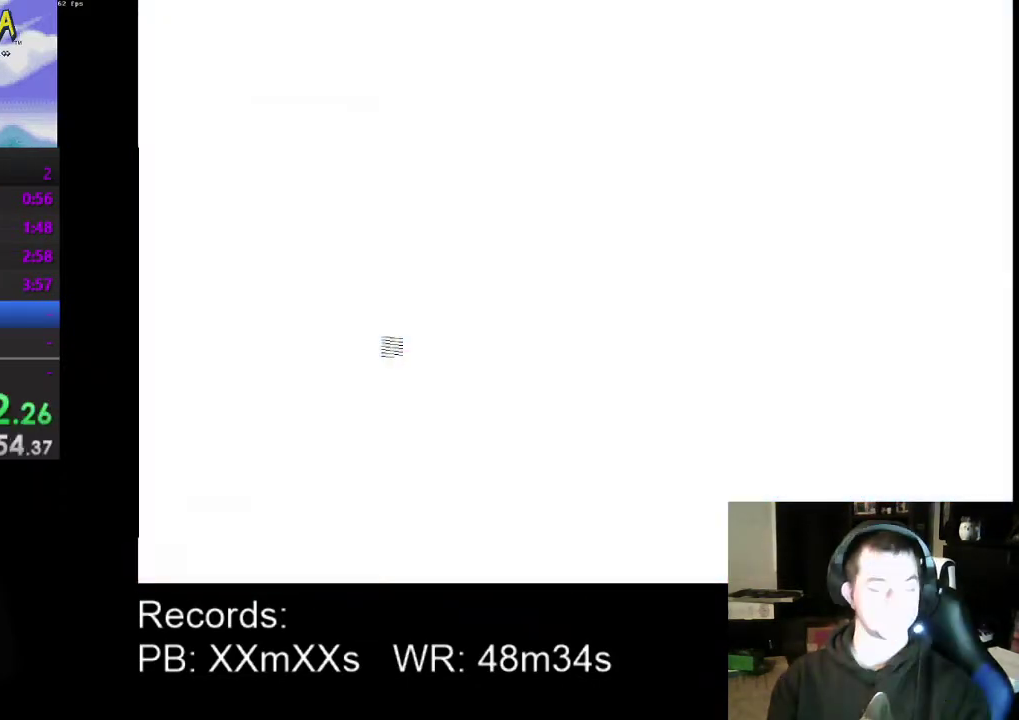
{"buttons": ["DPAD_LEFT"], "left_stick": "center", "events": [[33, "A", "up"], [133, "A", "down"], [233, "A", "up"], [300, "A", "down"], [433, "A", "up"]]}
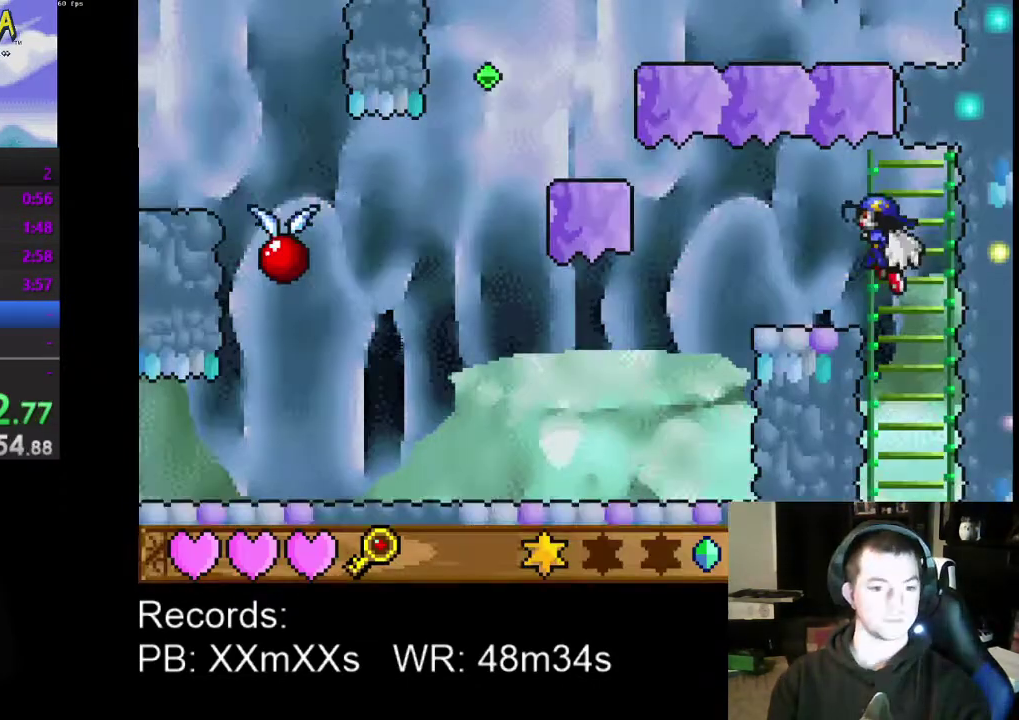
{"buttons": ["DPAD_LEFT"], "left_stick": "center", "events": [[33, "DPAD_UP", "down"], [167, "DPAD_UP", "up"]]}
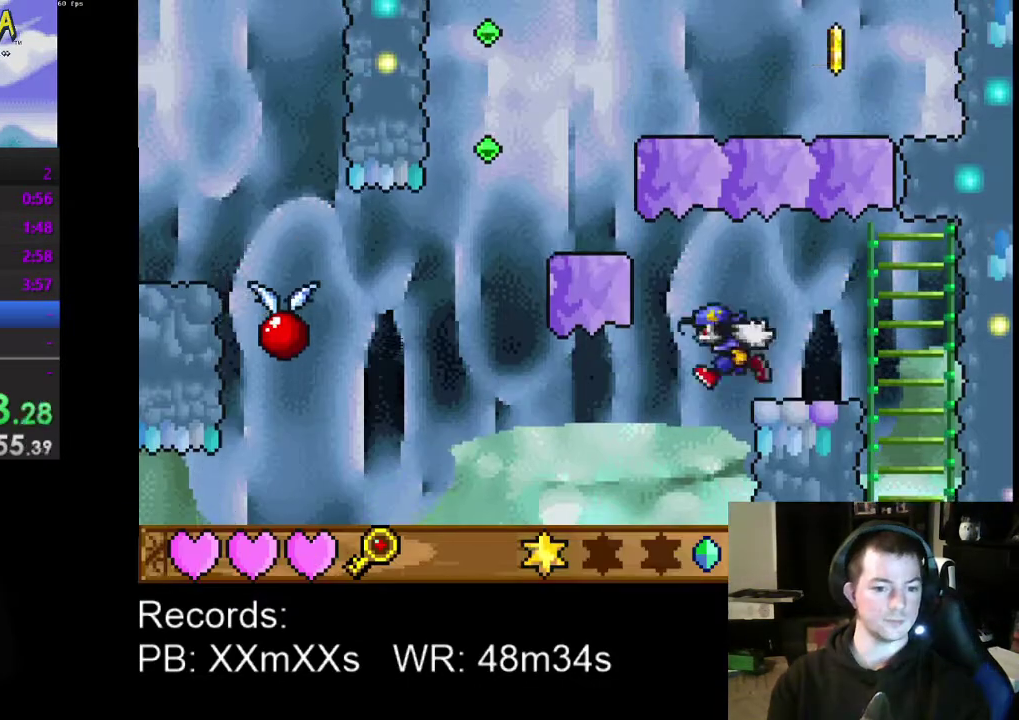
{"buttons": ["DPAD_LEFT"], "left_stick": "center", "events": []}
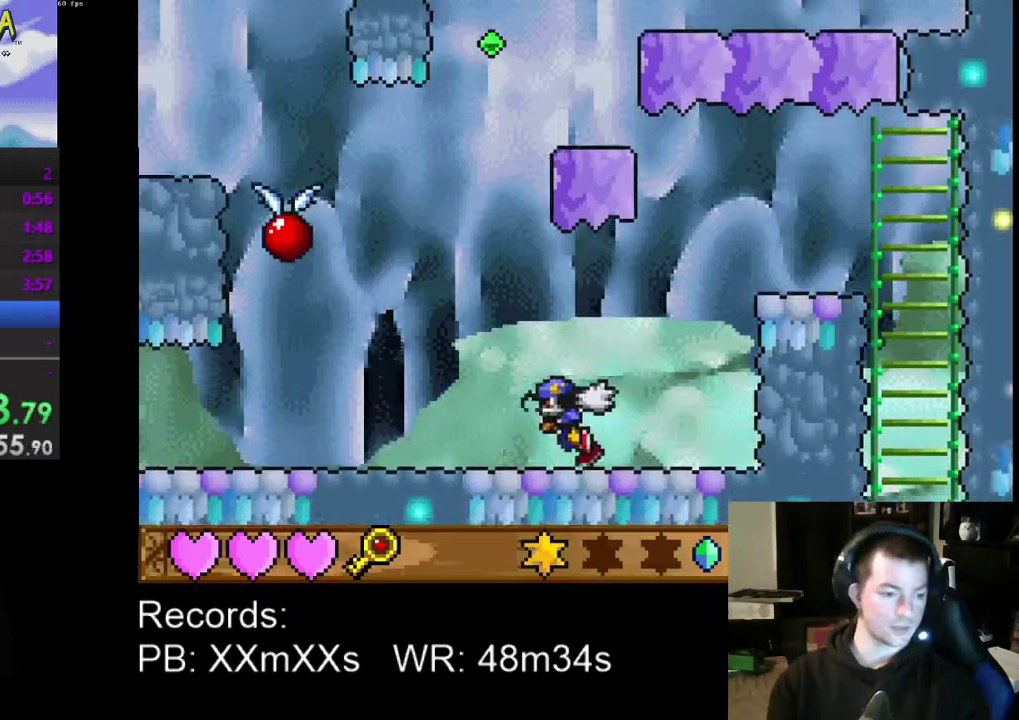
{"buttons": ["DPAD_LEFT"], "left_stick": "center", "events": []}
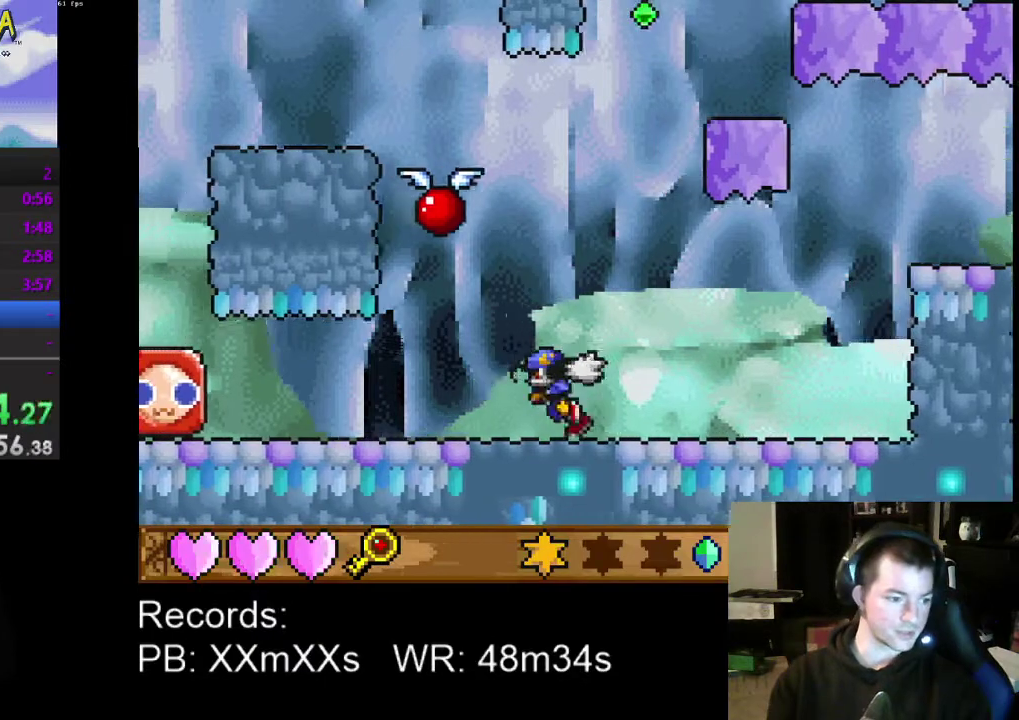
{"buttons": ["DPAD_LEFT"], "left_stick": "center", "events": []}
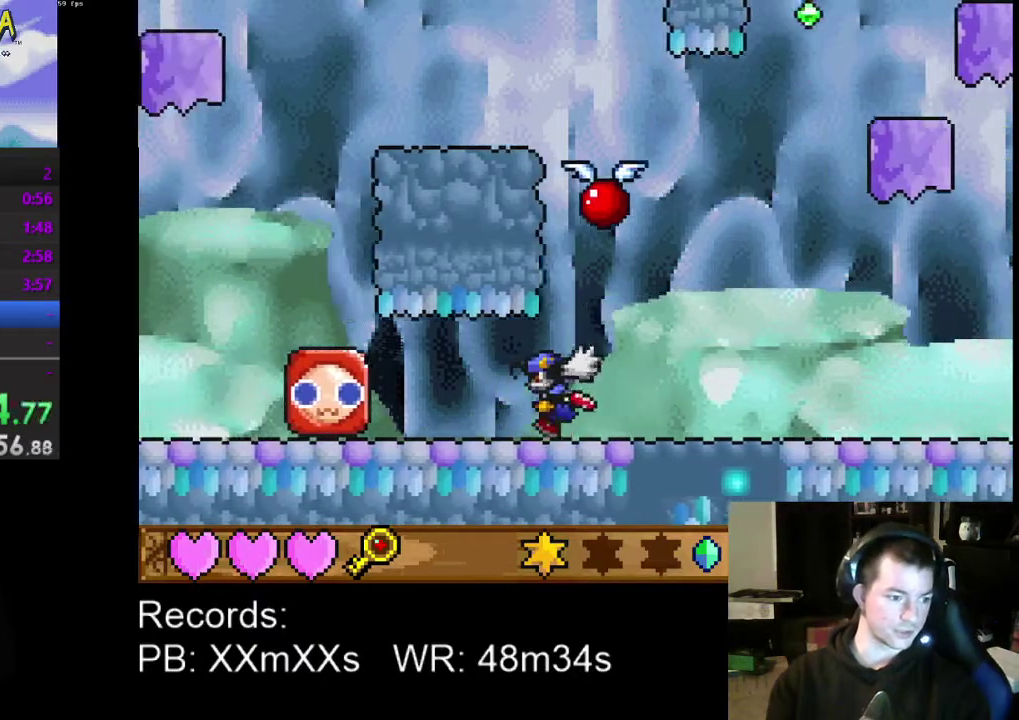
{"buttons": [], "left_stick": "center", "events": [[33, "DPAD_LEFT", "up"]]}
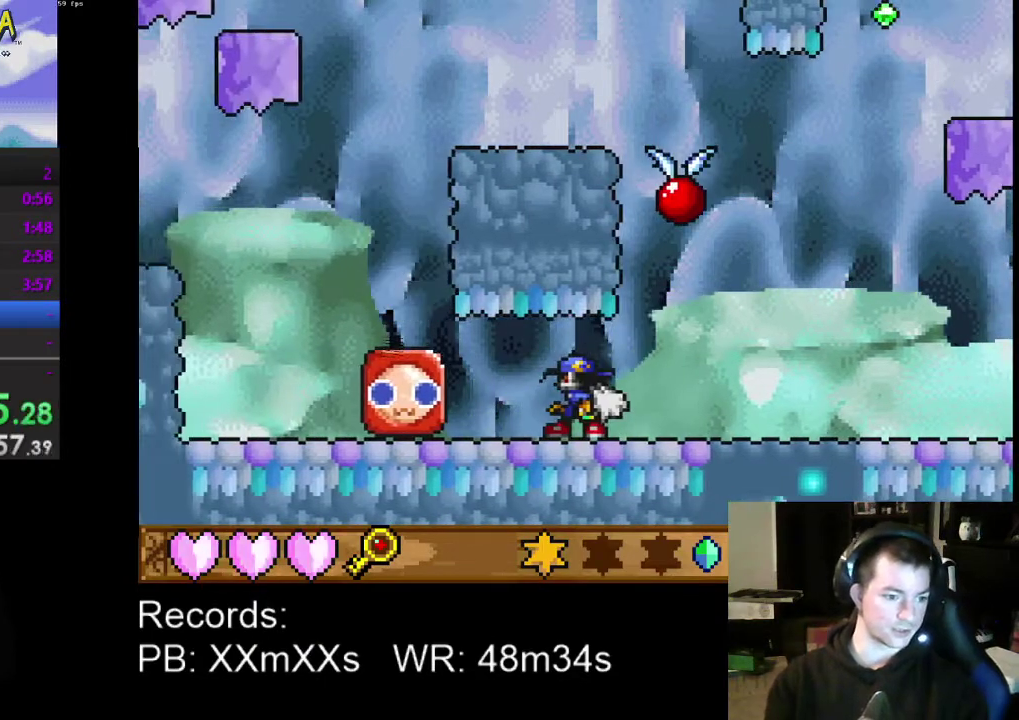
{"buttons": [], "left_stick": "center", "events": [[133, "A", "down"], [200, "B", "down"], [367, "A", "up"], [367, "B", "up"]]}
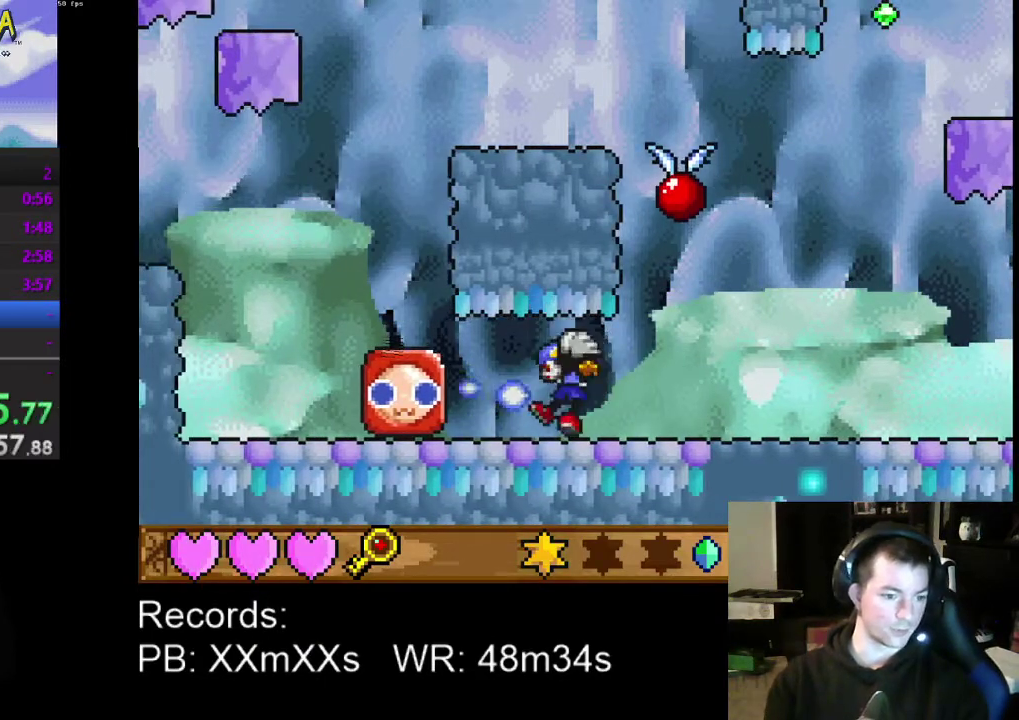
{"buttons": ["A", "B"], "left_stick": "center", "events": [[167, "DPAD_LEFT", "down"], [267, "DPAD_LEFT", "up"], [300, "A", "down"], [400, "B", "down"]]}
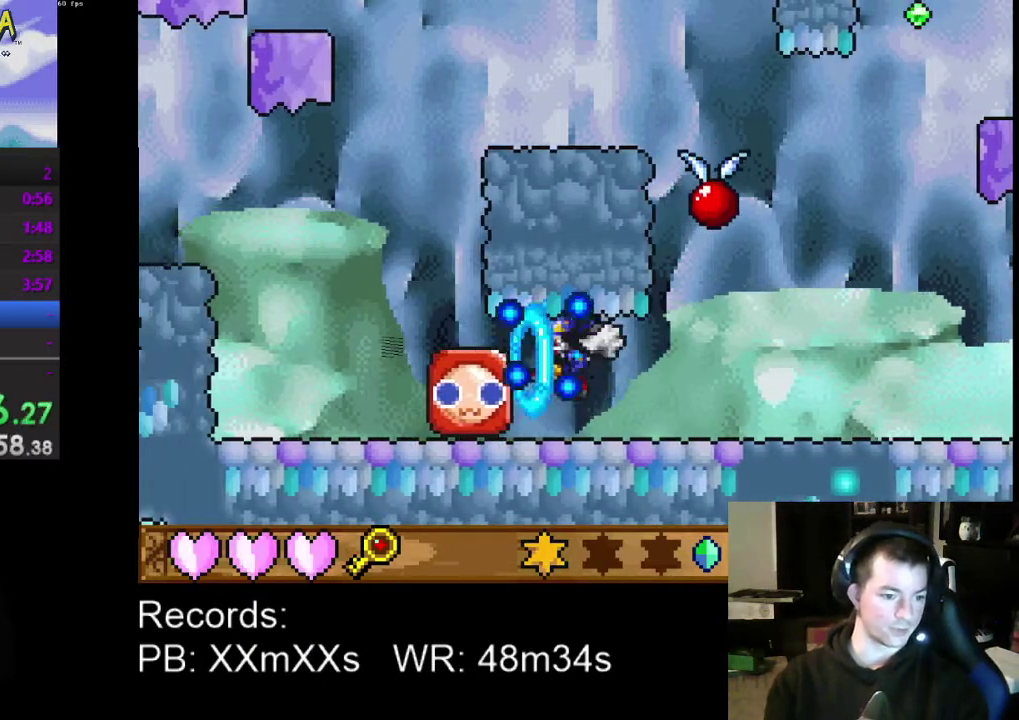
{"buttons": ["A", "B"], "left_stick": "center", "events": [[33, "A", "up"], [33, "B", "up"], [300, "A", "down"], [433, "B", "down"]]}
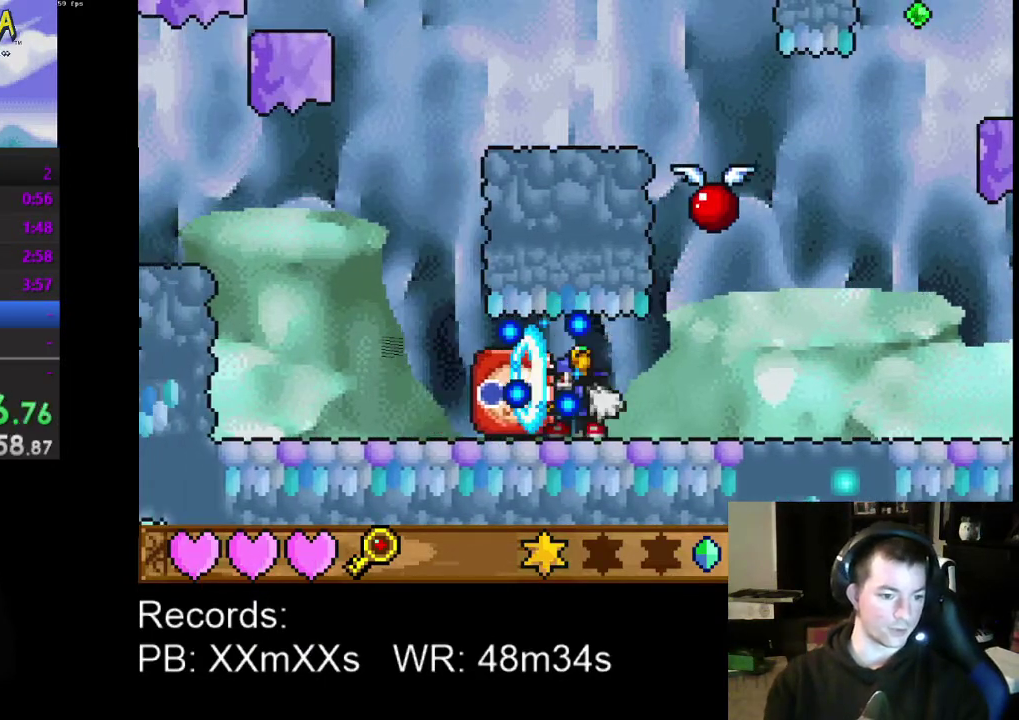
{"buttons": ["DPAD_DOWN", "DPAD_LEFT"], "left_stick": "center", "events": [[33, "B", "up"], [67, "A", "up"], [233, "DPAD_RIGHT", "down"], [467, "DPAD_DOWN", "down"], [500, "DPAD_LEFT", "down"], [500, "DPAD_RIGHT", "up"]]}
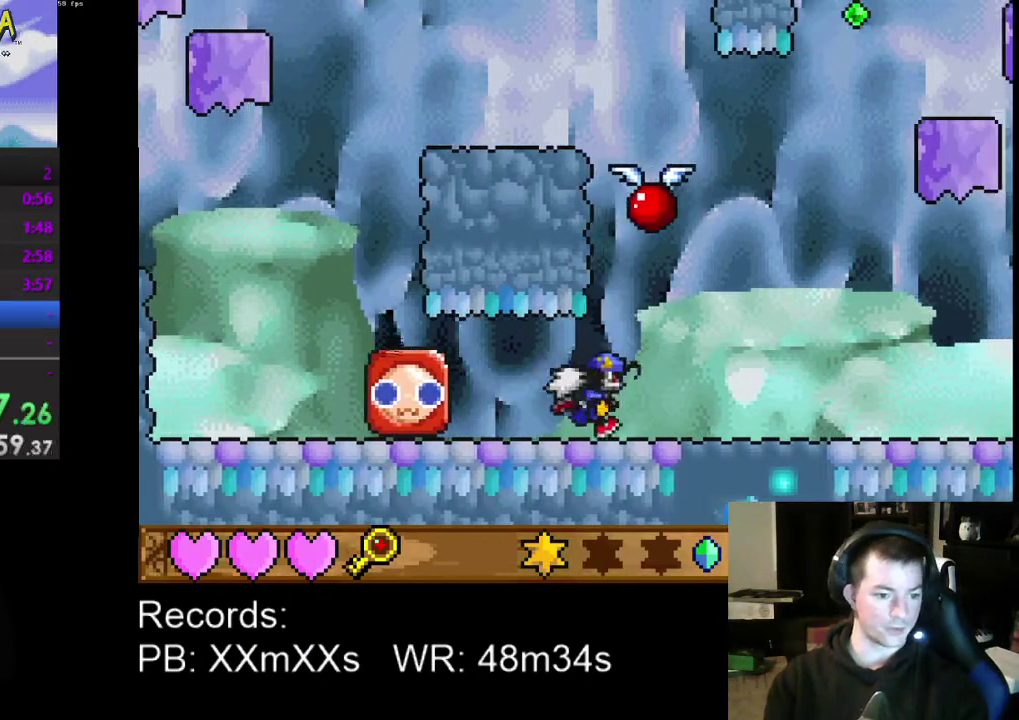
{"buttons": ["DPAD_RIGHT"], "left_stick": "center", "events": [[33, "DPAD_DOWN", "up"], [300, "DPAD_LEFT", "up"], [333, "DPAD_RIGHT", "down"]]}
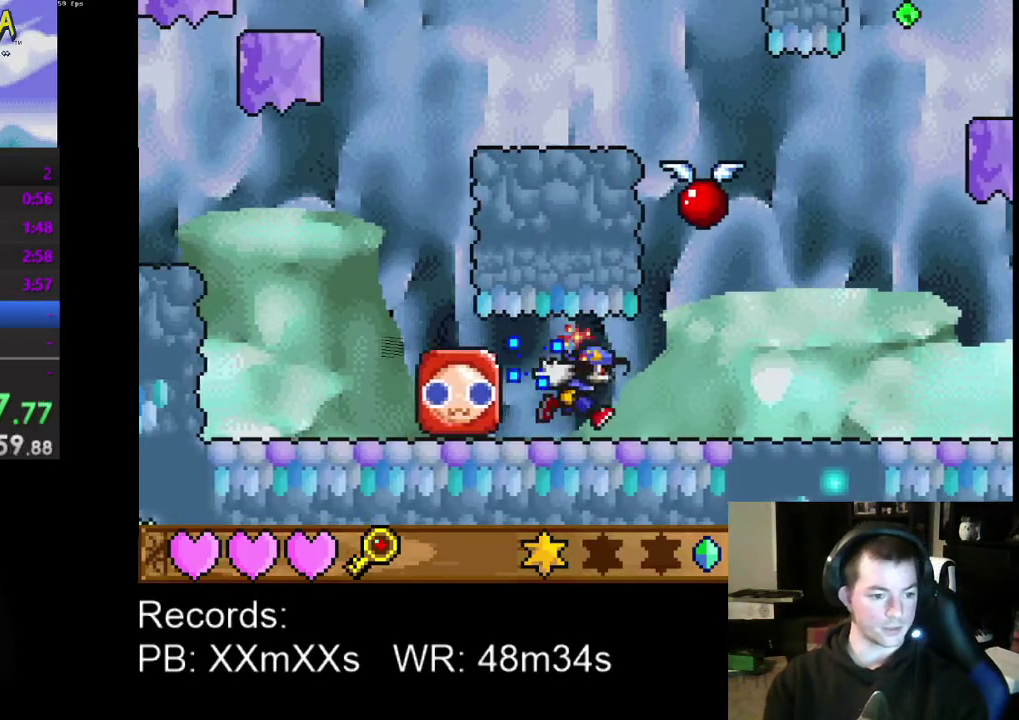
{"buttons": ["A"], "left_stick": "center", "events": [[167, "DPAD_RIGHT", "up"], [233, "DPAD_LEFT", "down"], [400, "DPAD_LEFT", "up"], [500, "A", "down"]]}
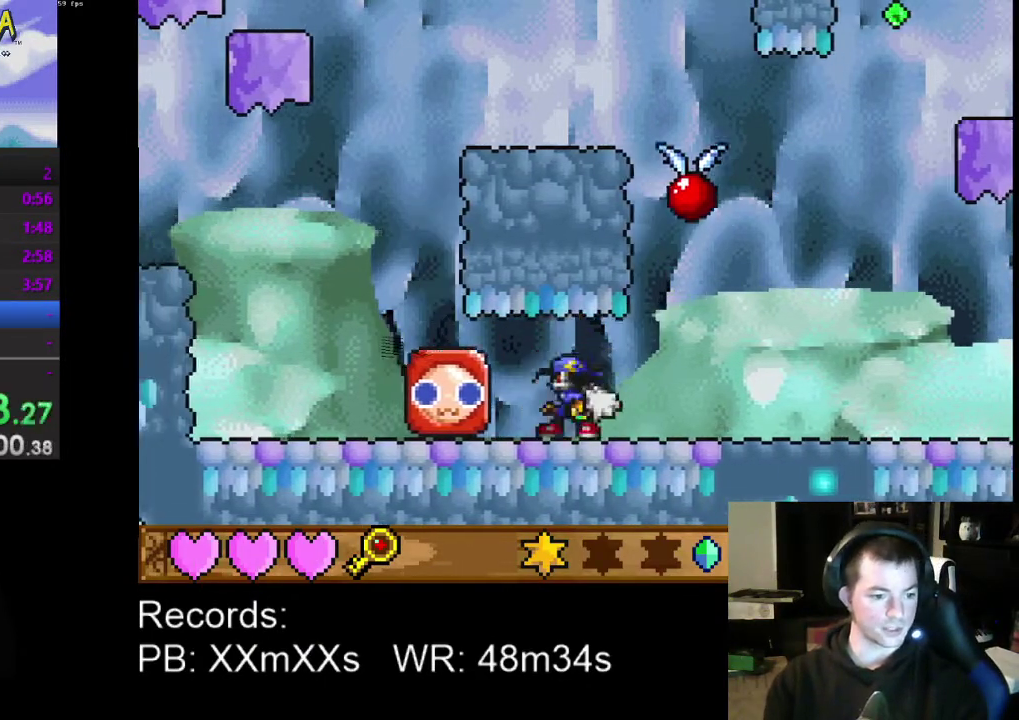
{"buttons": ["DPAD_RIGHT"], "left_stick": "center", "events": [[67, "B", "down"], [100, "A", "up"], [167, "A", "down"], [233, "A", "up"], [233, "B", "up"], [500, "DPAD_RIGHT", "down"]]}
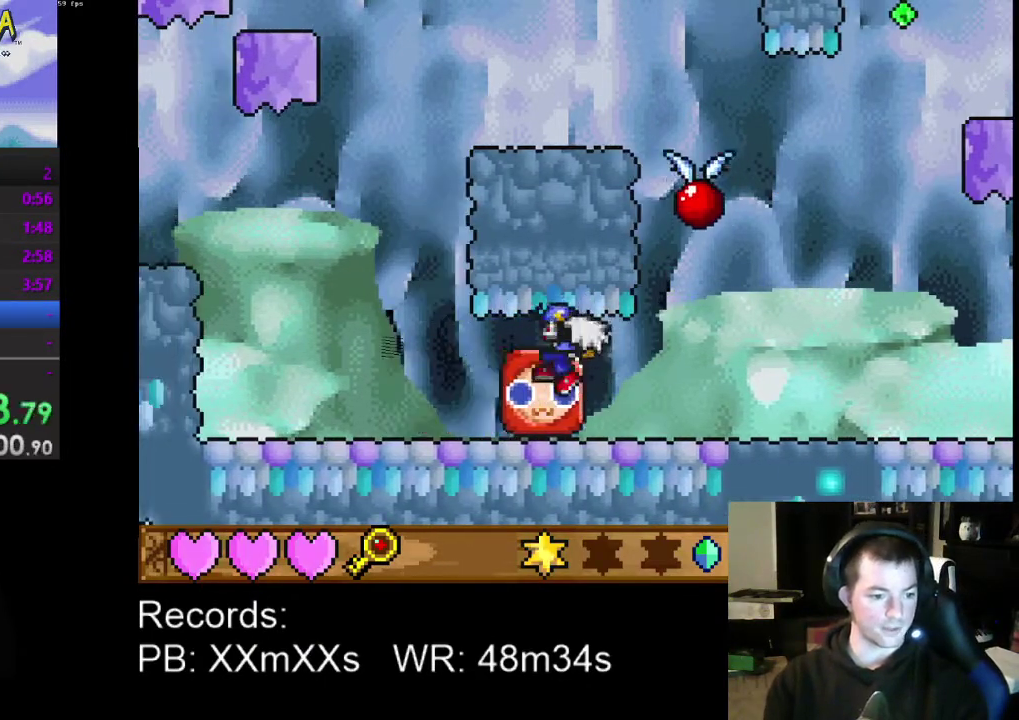
{"buttons": ["DPAD_LEFT"], "left_stick": "center", "events": [[67, "DPAD_UP", "down"], [167, "DPAD_UP", "up"], [367, "DPAD_UP", "down"], [400, "DPAD_LEFT", "down"], [400, "DPAD_RIGHT", "up"], [433, "DPAD_UP", "up"]]}
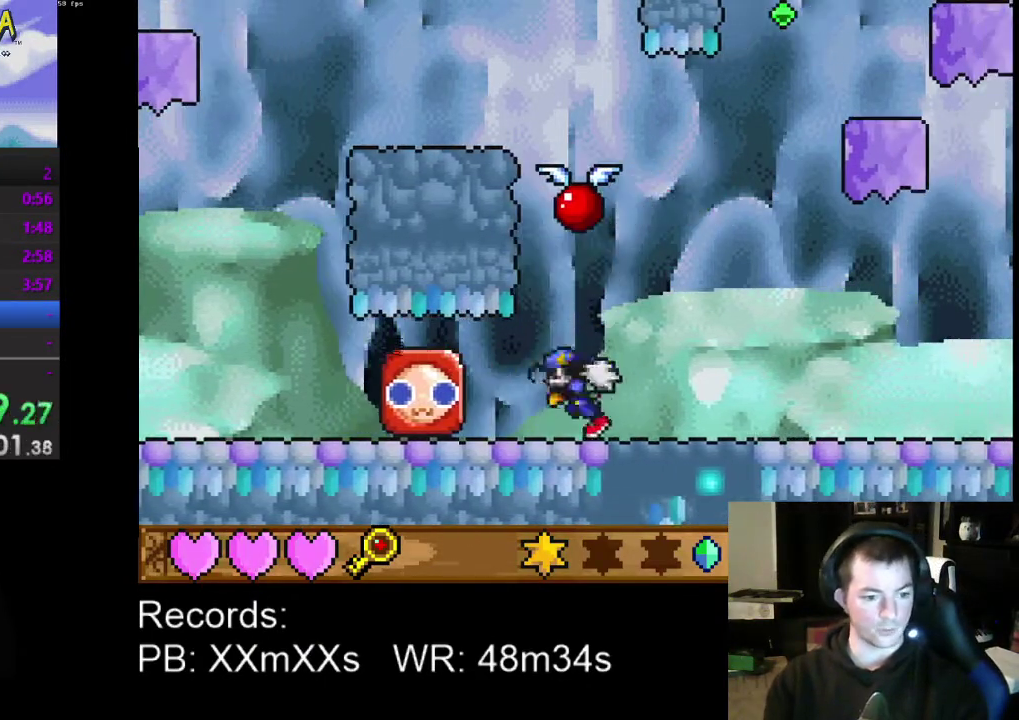
{"buttons": ["A", "DPAD_DOWN", "DPAD_RIGHT"], "left_stick": "center", "events": [[67, "DPAD_LEFT", "up"], [100, "DPAD_RIGHT", "down"], [400, "A", "down"], [500, "DPAD_DOWN", "down"]]}
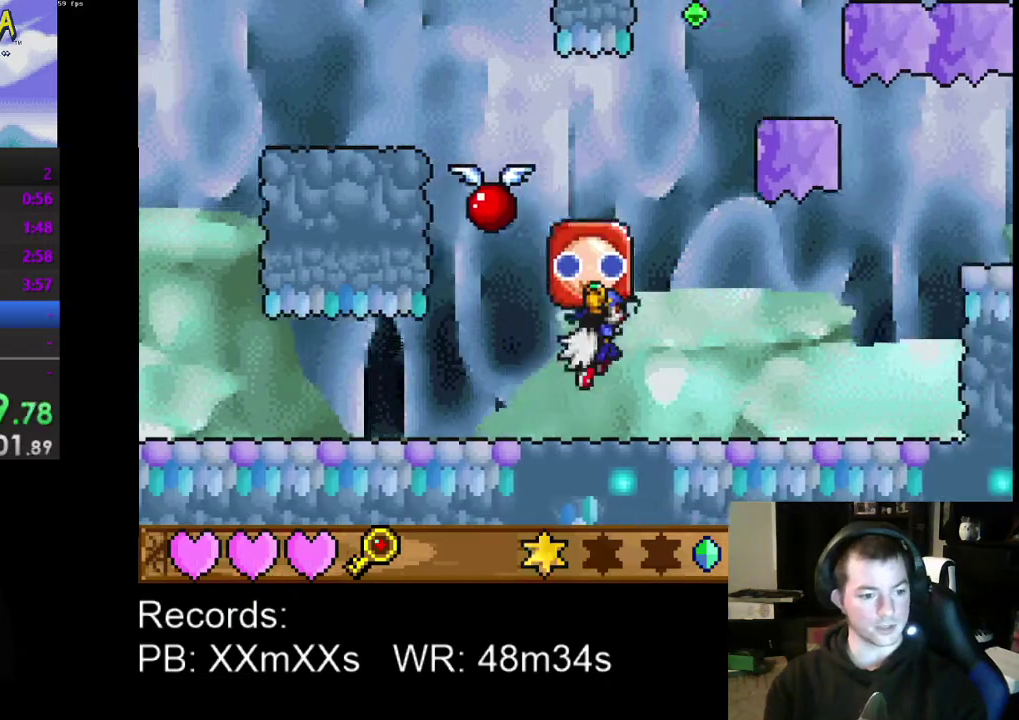
{"buttons": ["DPAD_RIGHT"], "left_stick": "center", "events": [[67, "A", "up"], [167, "A", "down"], [267, "DPAD_DOWN", "up"], [300, "A", "up"]]}
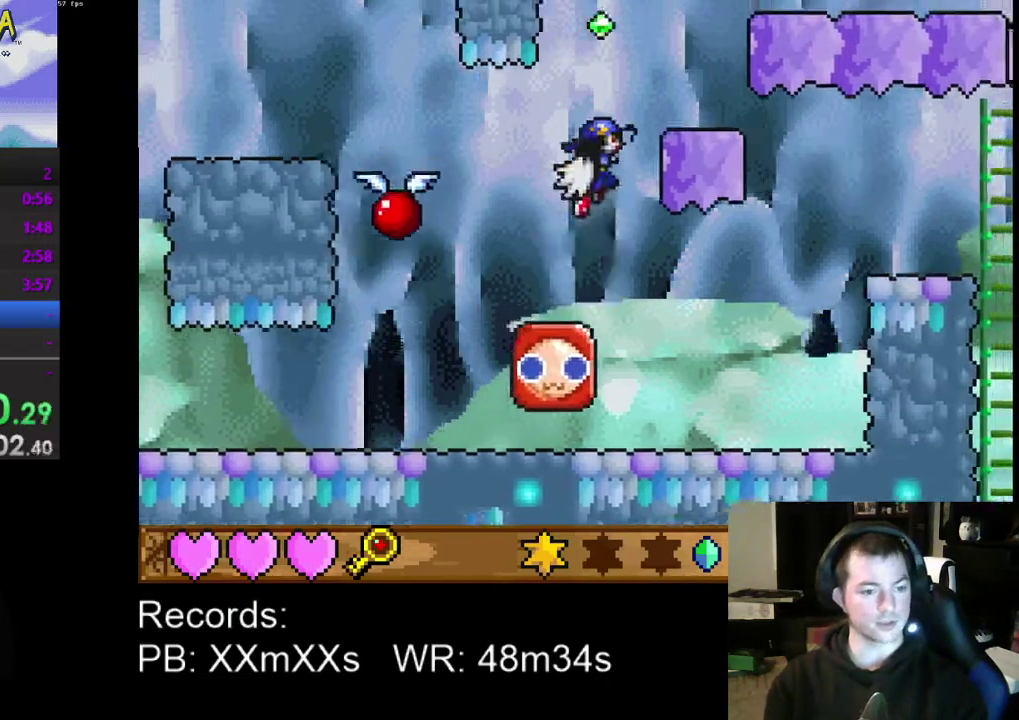
{"buttons": ["A", "DPAD_RIGHT"], "left_stick": "center", "events": [[433, "A", "down"]]}